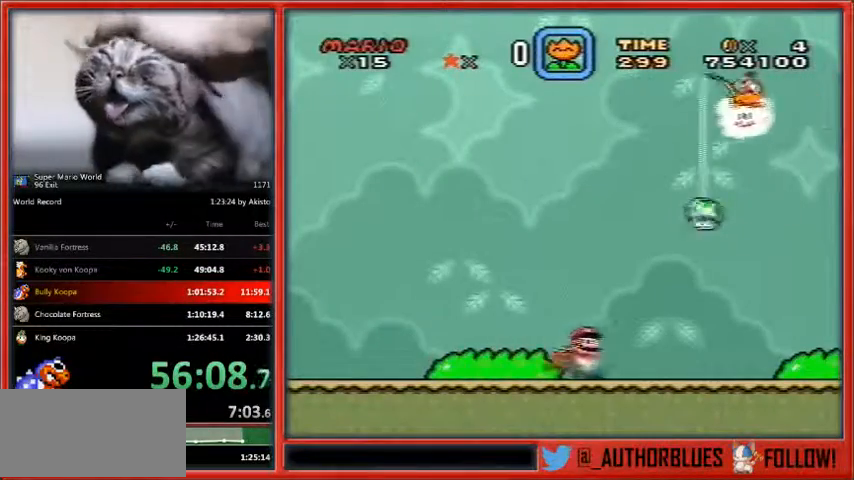
Gameplay with a controller (Nintendo layout); each line is a JSON object with the inputs held at the frame after it (dt_ms = milliseconds from this image to that frame). "events" lists button and stick changes between this image and that frame as [ms after this image, input, new state], when the widget could be followed in between. Not read: L1 L3 R3.
{"dt_ms": 500, "buttons": ["B", "Y", "DPAD_RIGHT"], "events": [[367, "B", "down"]]}
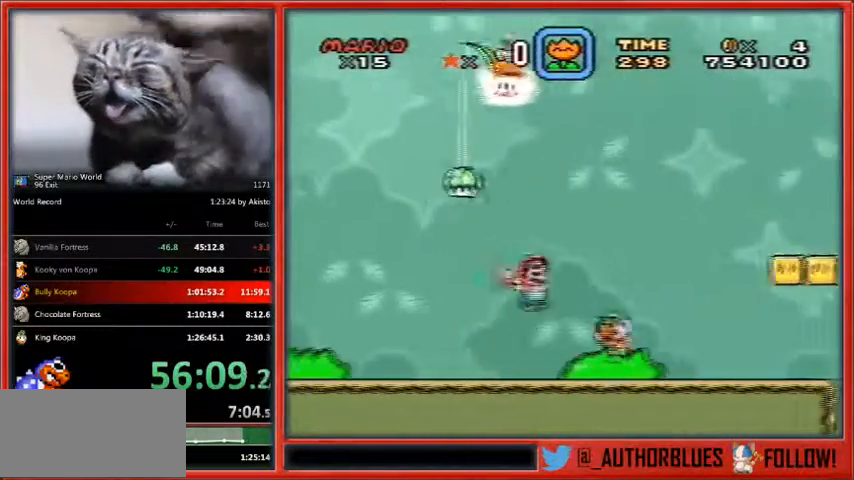
{"dt_ms": 500, "buttons": ["B", "Y", "DPAD_RIGHT"], "events": []}
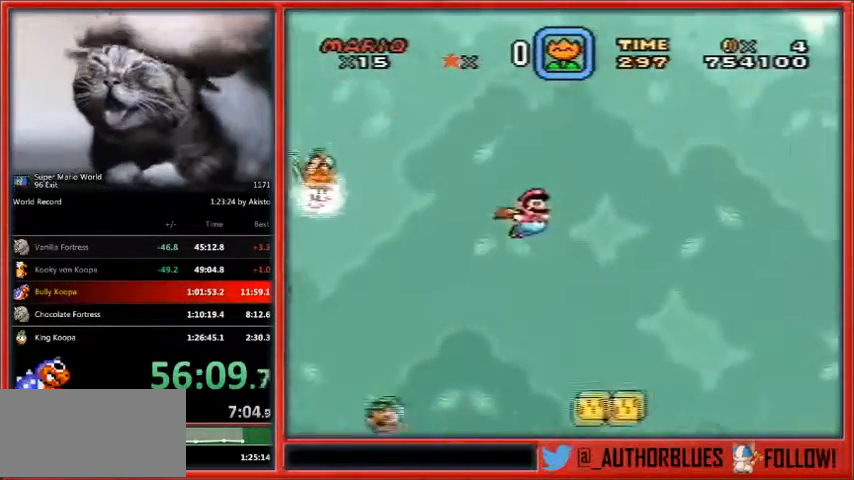
{"dt_ms": 500, "buttons": ["B", "Y", "DPAD_RIGHT"], "events": []}
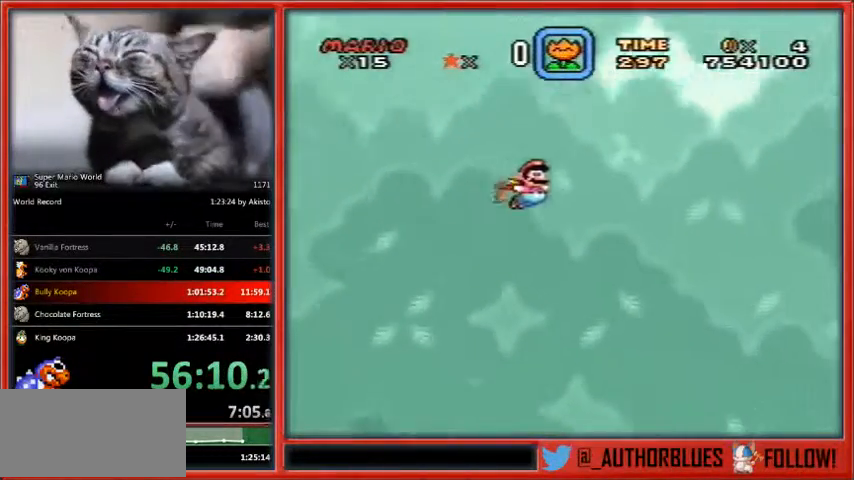
{"dt_ms": 500, "buttons": ["B", "Y", "DPAD_RIGHT"], "events": []}
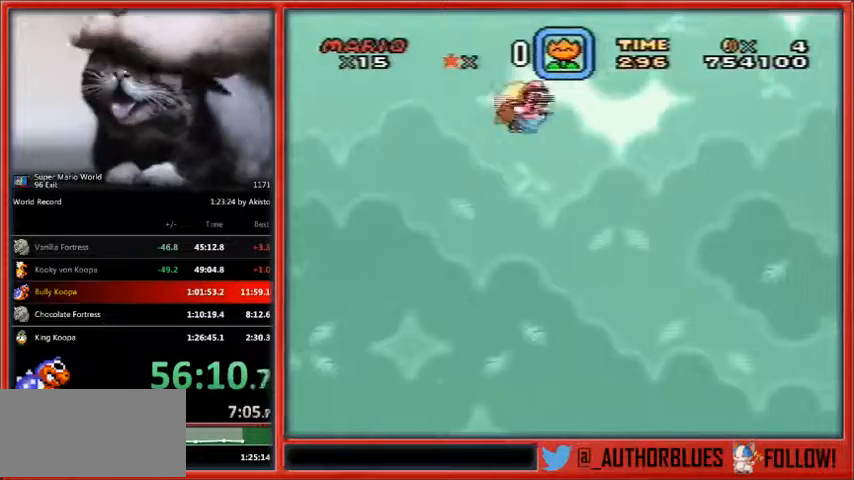
{"dt_ms": 500, "buttons": ["Y", "DPAD_LEFT"], "events": [[133, "B", "up"], [233, "DPAD_UP", "down"], [267, "DPAD_LEFT", "down"], [267, "DPAD_UP", "up"], [367, "DPAD_RIGHT", "up"]]}
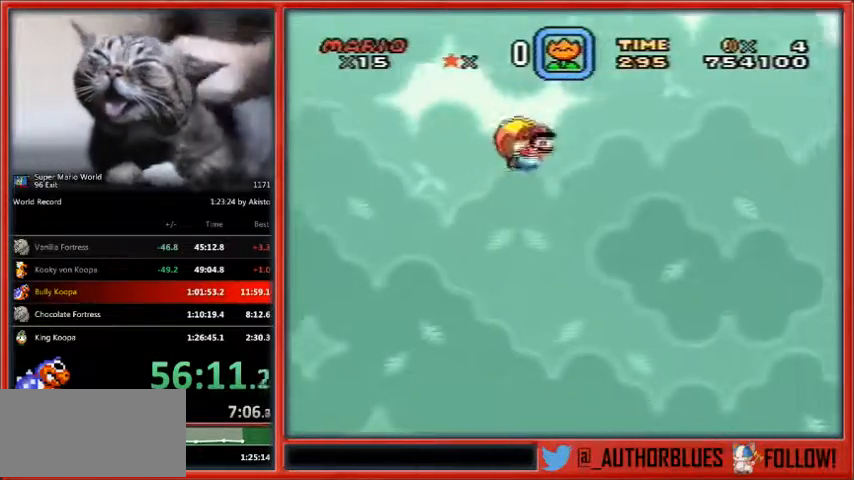
{"dt_ms": 500, "buttons": ["Y"], "events": [[400, "DPAD_LEFT", "up"]]}
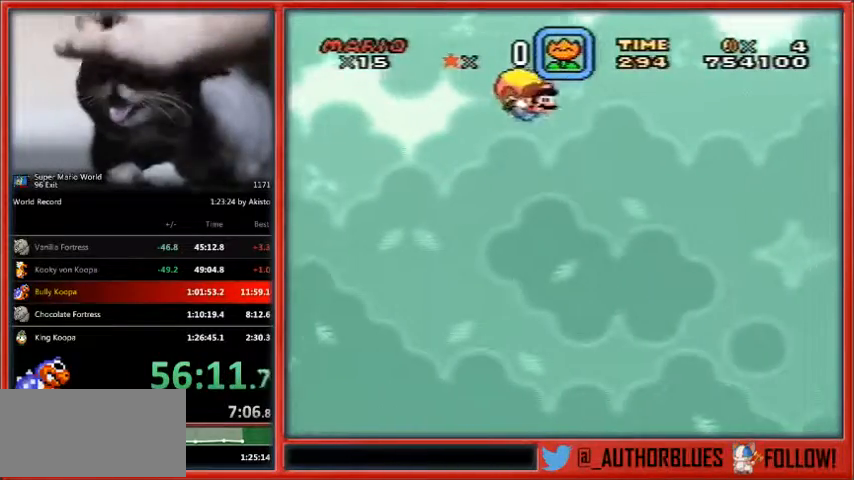
{"dt_ms": 500, "buttons": ["Y", "DPAD_LEFT"], "events": [[267, "DPAD_LEFT", "down"]]}
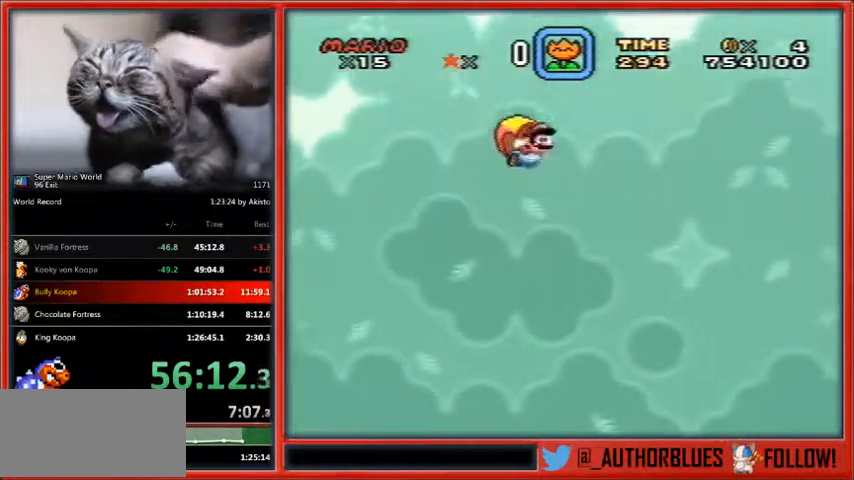
{"dt_ms": 500, "buttons": ["Y"], "events": [[133, "DPAD_LEFT", "up"]]}
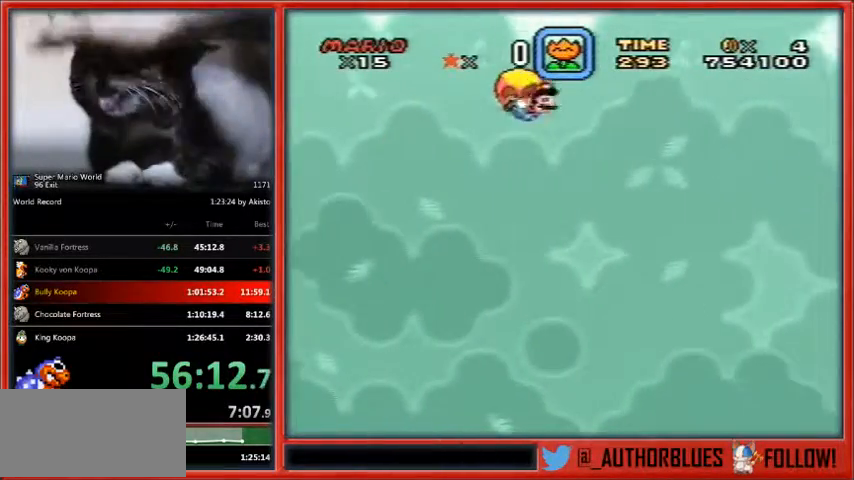
{"dt_ms": 500, "buttons": ["Y", "DPAD_LEFT"], "events": [[300, "DPAD_LEFT", "down"]]}
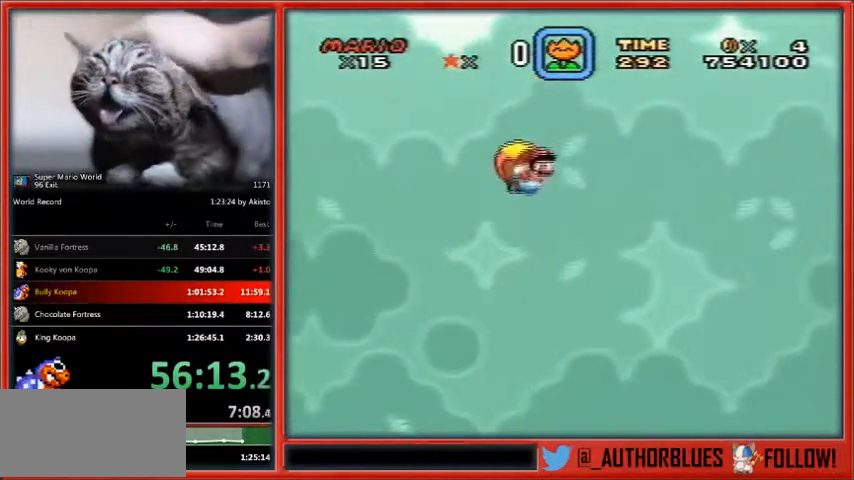
{"dt_ms": 500, "buttons": ["Y"]}
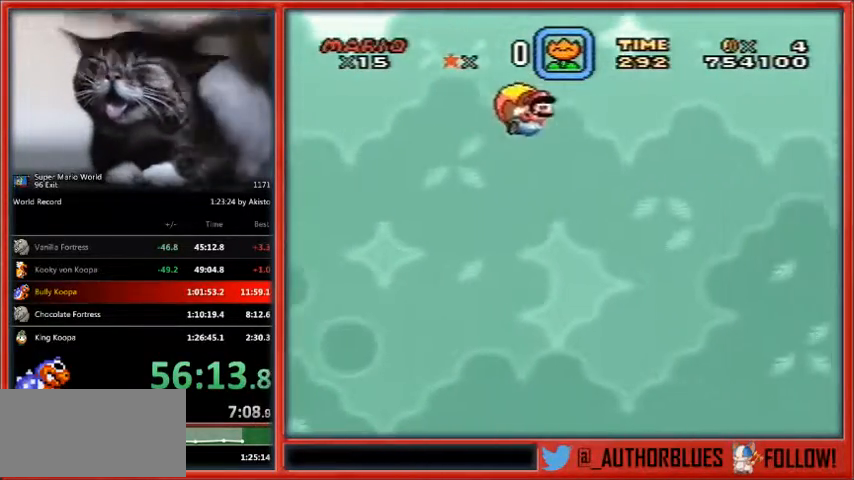
{"dt_ms": 500, "buttons": ["Y", "DPAD_LEFT"], "events": [[367, "DPAD_LEFT", "down"]]}
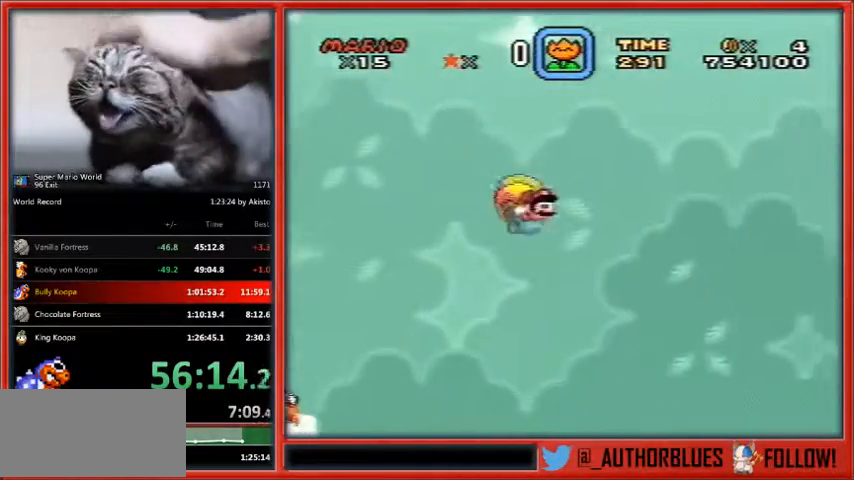
{"dt_ms": 1000, "buttons": ["Y"]}
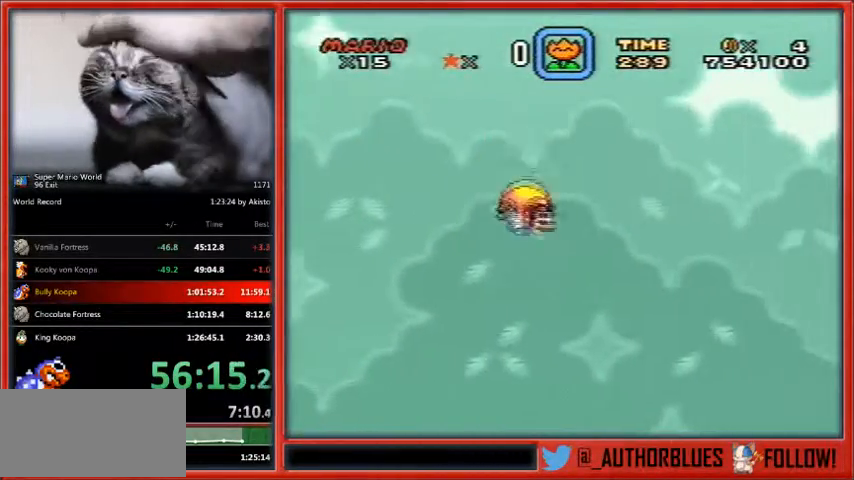
{"dt_ms": 500, "buttons": ["Y", "DPAD_LEFT"], "events": [[133, "DPAD_LEFT", "down"]]}
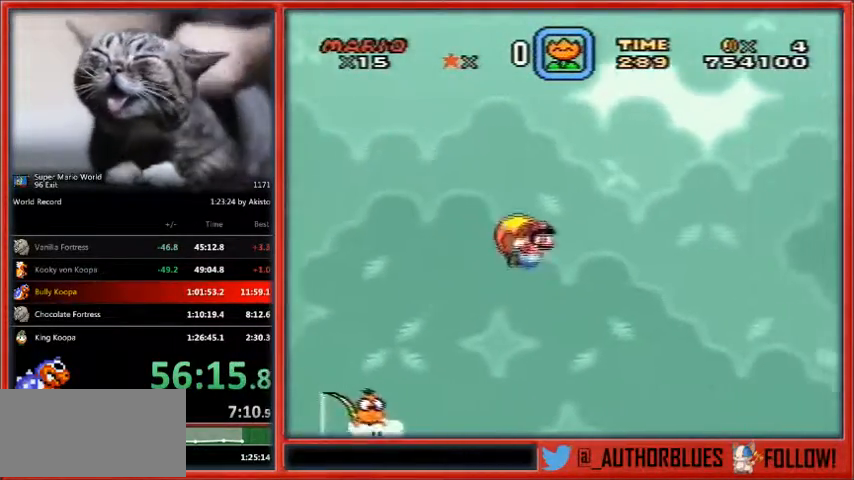
{"dt_ms": 500, "buttons": ["Y"], "events": [[167, "DPAD_LEFT", "up"]]}
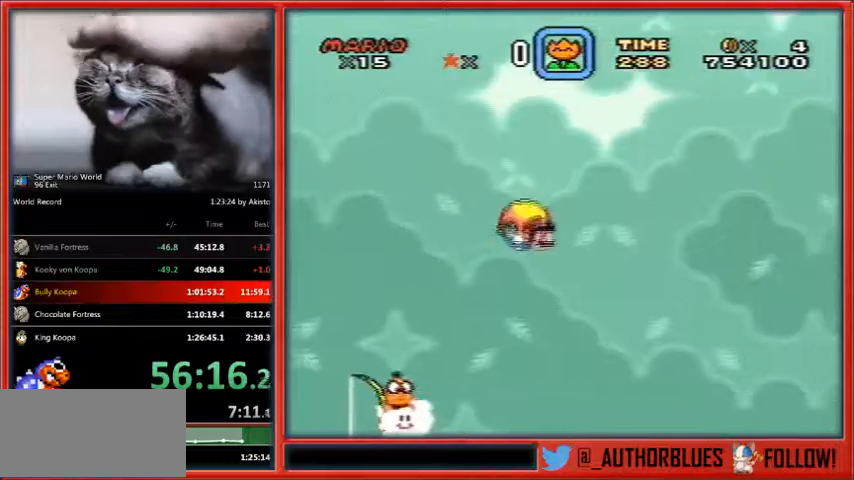
{"dt_ms": 500, "buttons": ["Y", "DPAD_LEFT"], "events": [[133, "DPAD_LEFT", "down"]]}
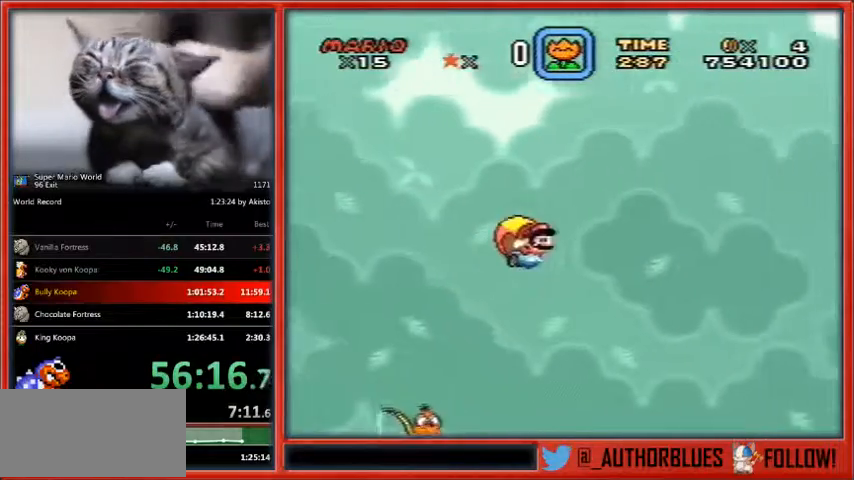
{"dt_ms": 500, "buttons": ["Y", "DPAD_LEFT"], "events": []}
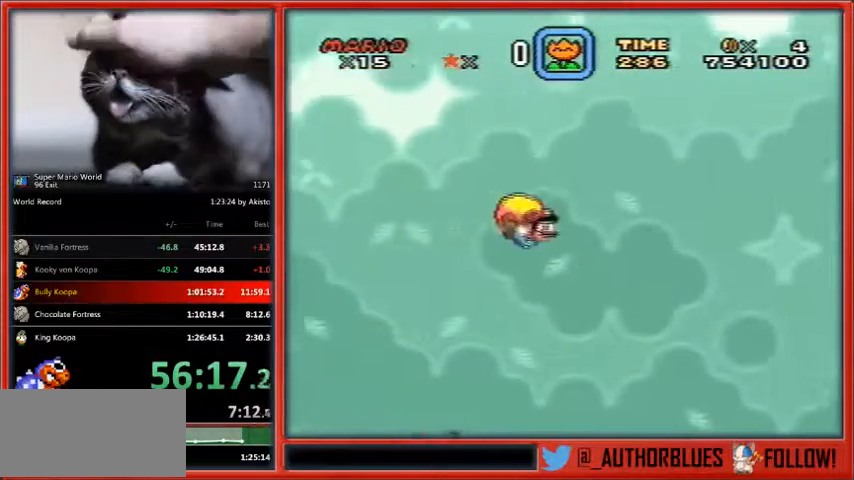
{"dt_ms": 500, "buttons": ["Y", "DPAD_LEFT"], "events": [[267, "DPAD_LEFT", "up"], [300, "DPAD_LEFT", "down"]]}
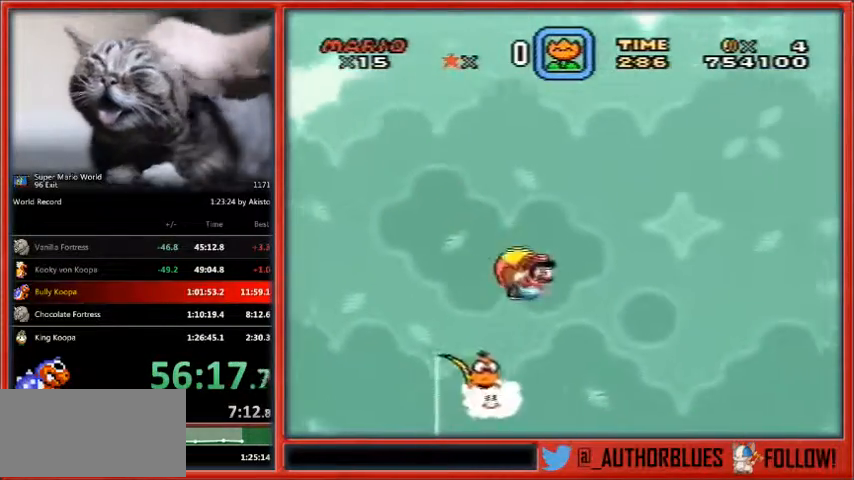
{"dt_ms": 500, "buttons": ["Y"], "events": [[100, "DPAD_LEFT", "up"]]}
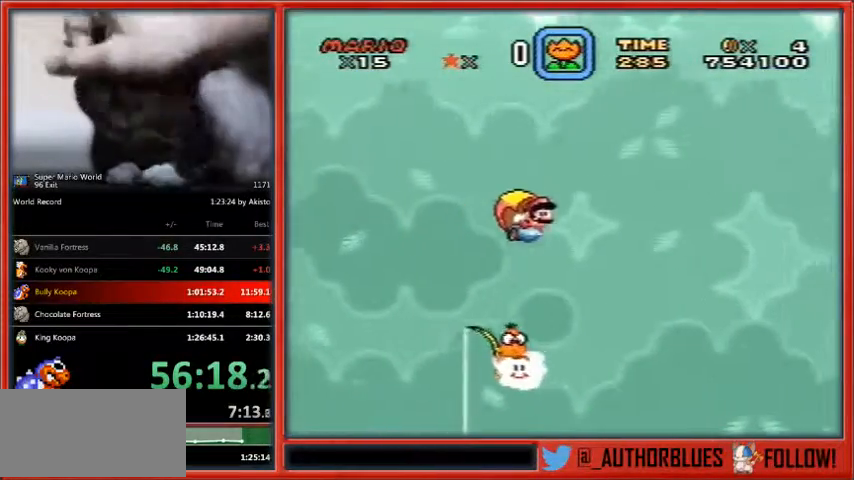
{"dt_ms": 500, "buttons": ["Y"], "events": []}
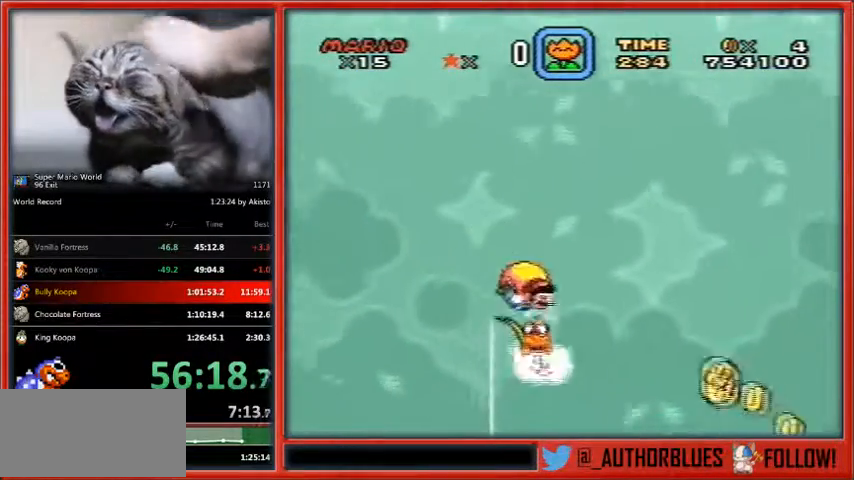
{"dt_ms": 500, "buttons": ["Y"], "events": []}
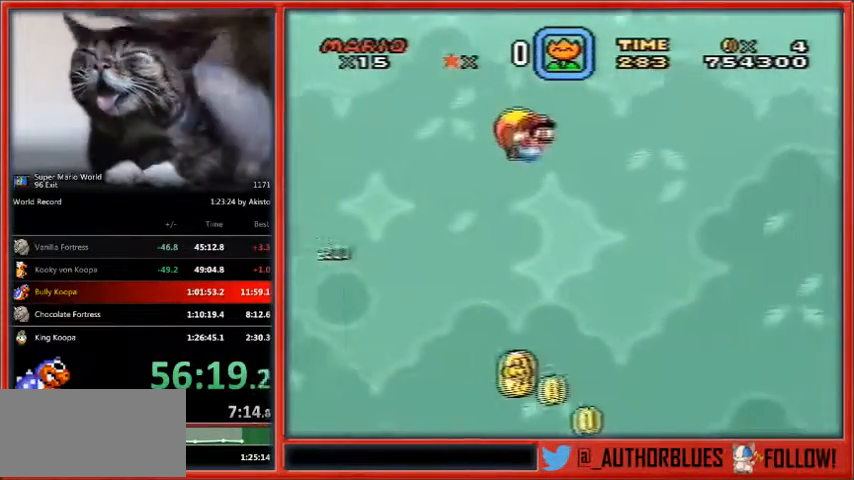
{"dt_ms": 500, "buttons": ["Y"], "events": []}
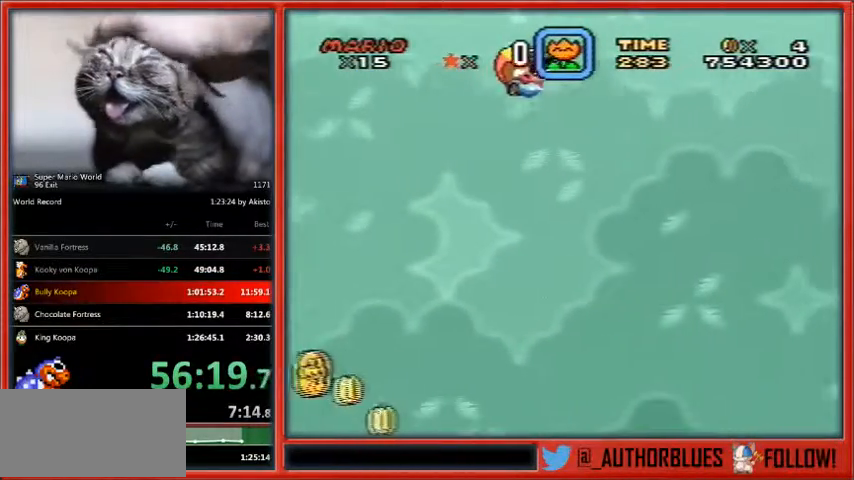
{"dt_ms": 500, "buttons": ["Y"], "events": []}
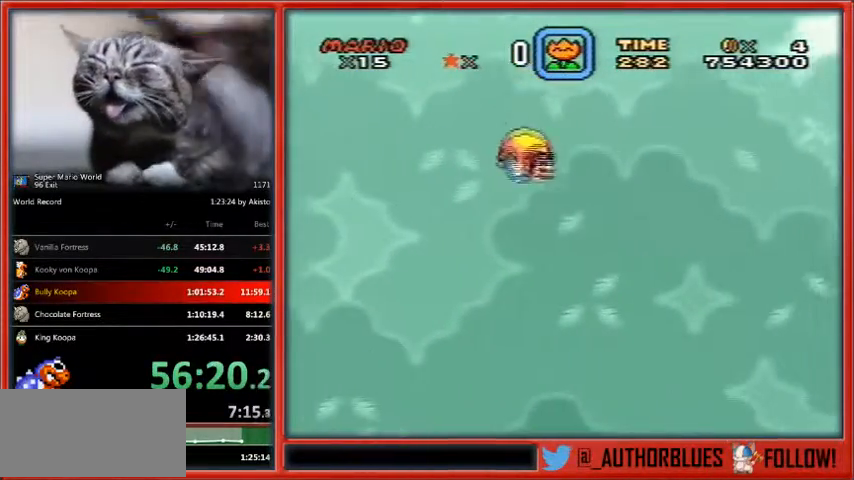
{"dt_ms": 500, "buttons": ["Y", "DPAD_LEFT"], "events": [[500, "DPAD_LEFT", "down"]]}
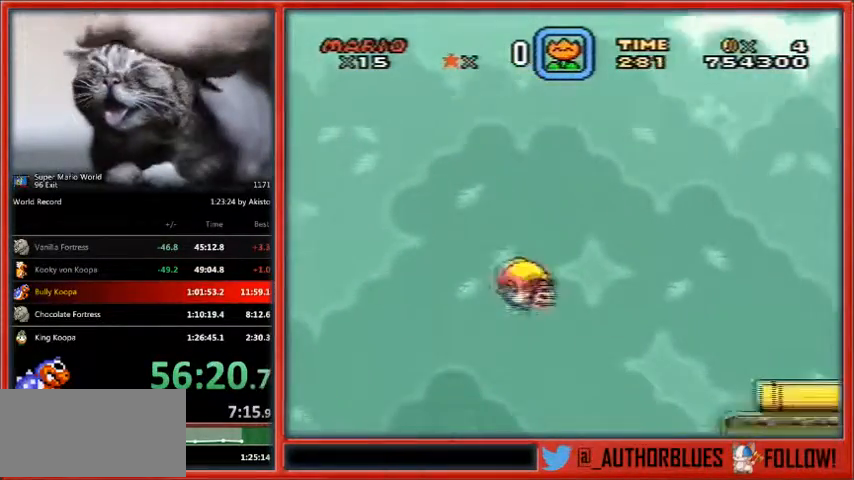
{"dt_ms": 500, "buttons": ["Y"], "events": [[333, "DPAD_LEFT", "up"]]}
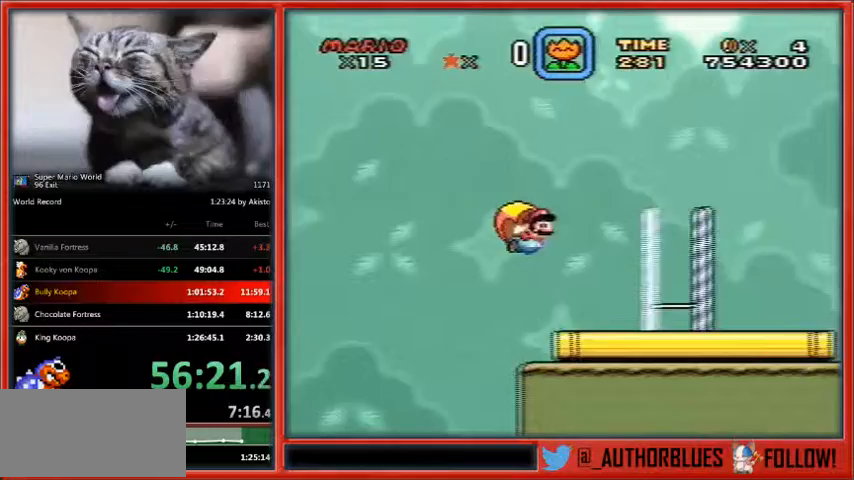
{"dt_ms": 500, "buttons": ["Y", "DPAD_LEFT"], "events": [[500, "DPAD_LEFT", "down"]]}
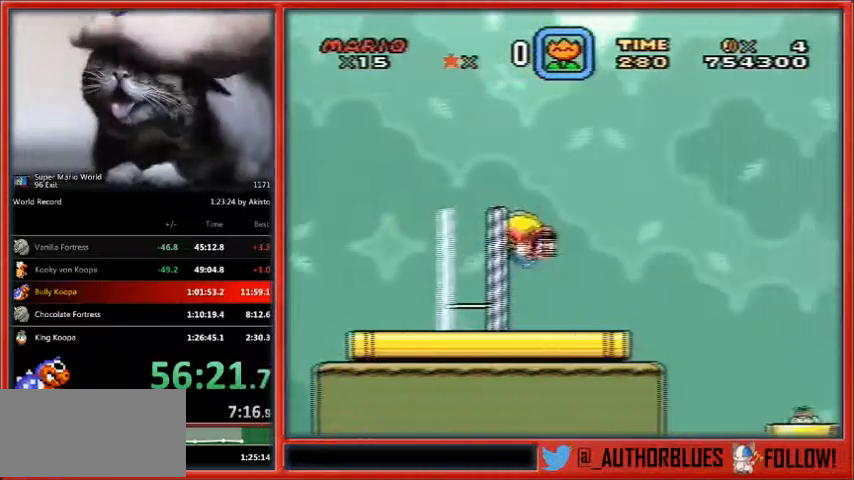
{"dt_ms": 500, "buttons": ["Y", "DPAD_LEFT"], "events": []}
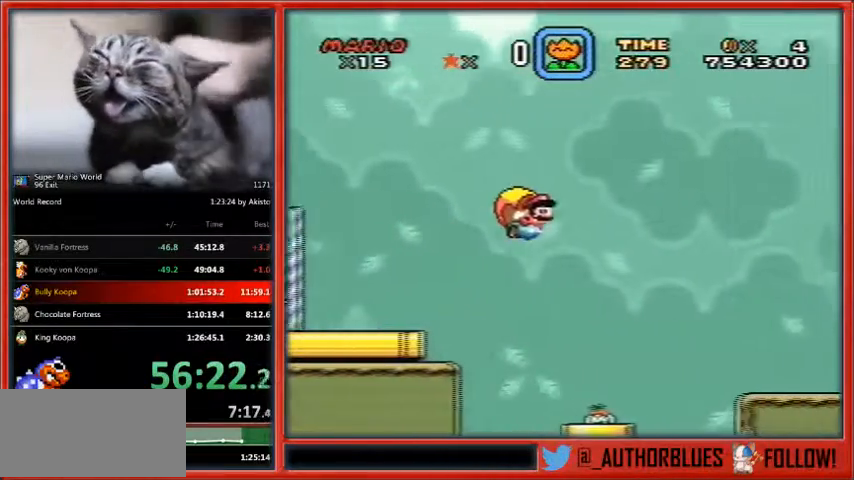
{"dt_ms": 500, "buttons": ["Y"], "events": [[67, "DPAD_LEFT", "up"]]}
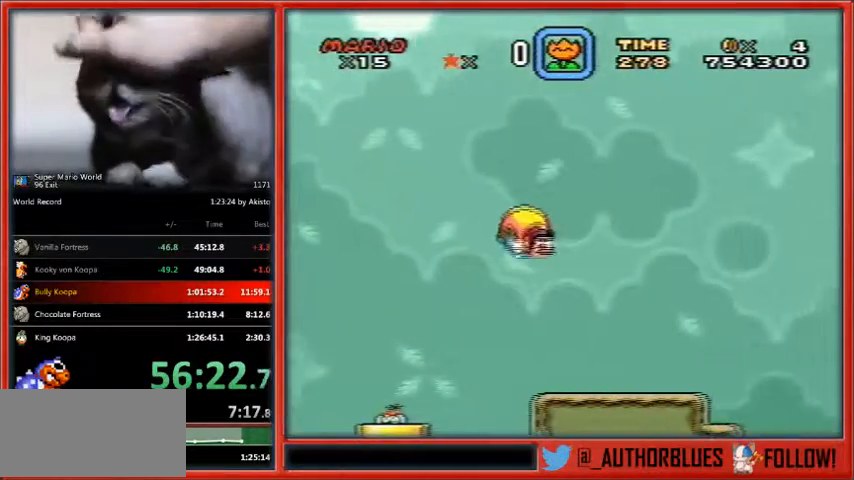
{"dt_ms": 500, "buttons": ["Y", "DPAD_LEFT"], "events": [[100, "DPAD_LEFT", "down"]]}
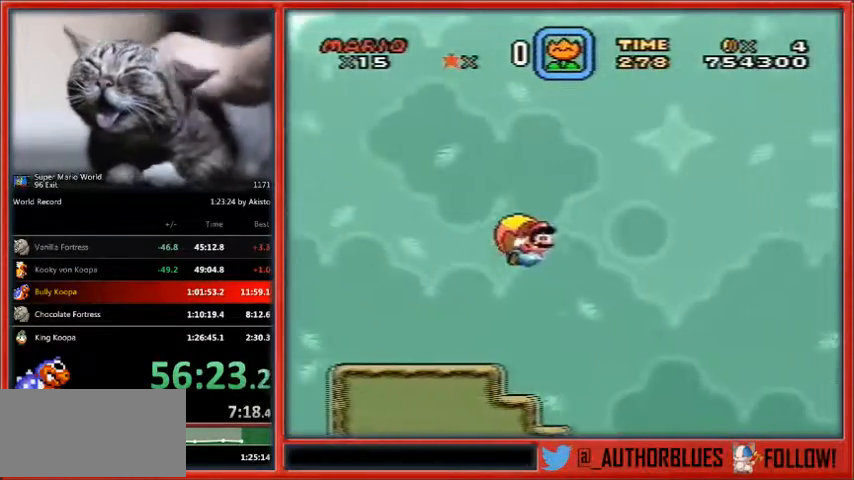
{"dt_ms": 500, "buttons": ["Y", "DPAD_LEFT"], "events": [[33, "DPAD_DOWN", "down"], [67, "DPAD_DOWN", "up"]]}
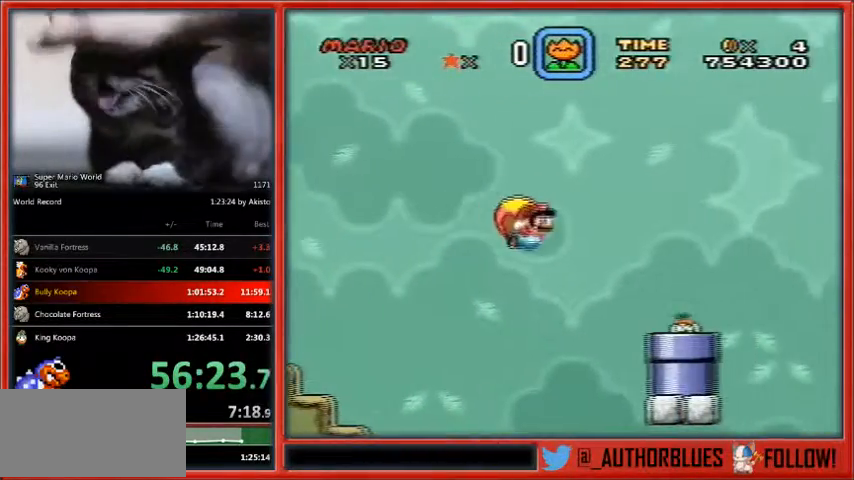
{"dt_ms": 500, "buttons": ["Y", "DPAD_DOWN", "DPAD_LEFT"], "events": [[133, "Y", "up"], [167, "DPAD_LEFT", "up"], [200, "Y", "down"], [300, "DPAD_DOWN", "down"], [333, "DPAD_LEFT", "down"], [400, "DPAD_DOWN", "up"], [467, "DPAD_DOWN", "down"]]}
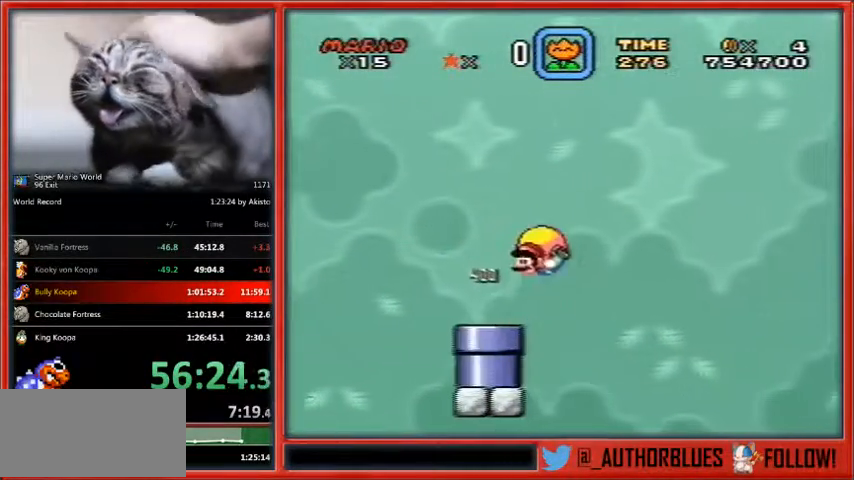
{"dt_ms": 500, "buttons": ["DPAD_RIGHT"], "events": [[167, "B", "down"], [167, "DPAD_DOWN", "up"], [300, "B", "up"], [300, "DPAD_RIGHT", "down"], [367, "DPAD_LEFT", "up"], [467, "Y", "up"]]}